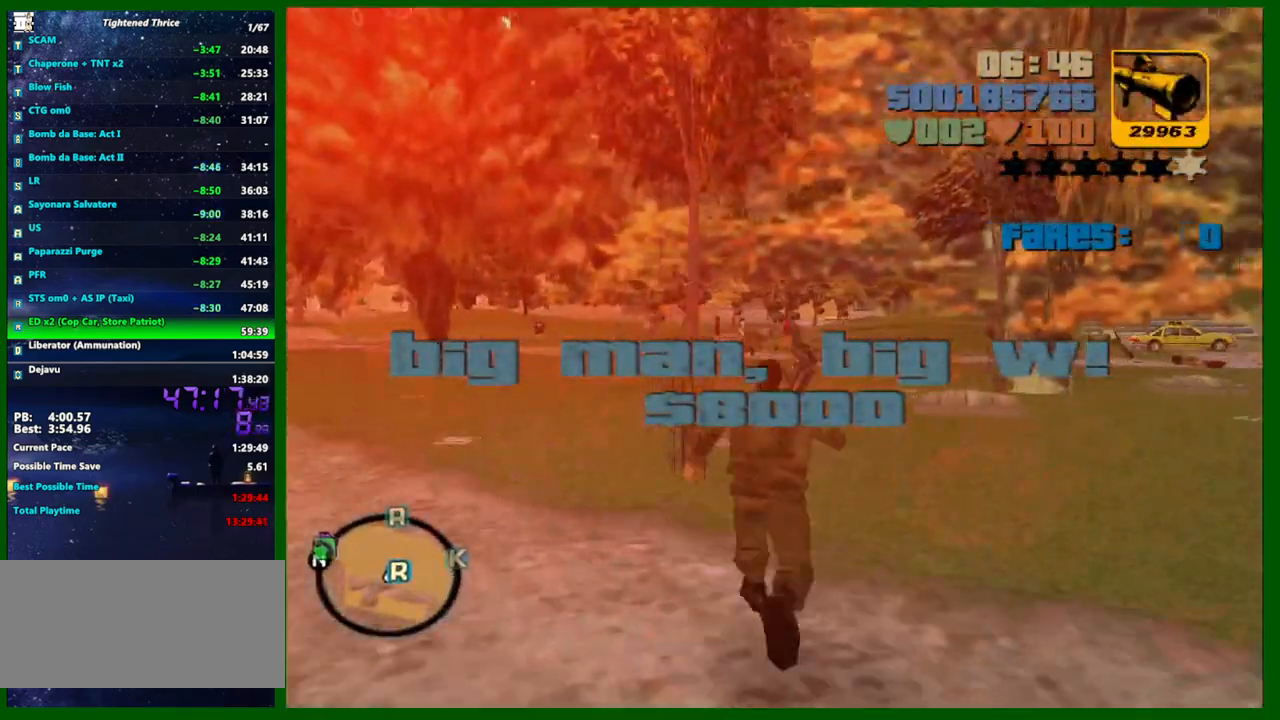
Gameplay with keyboard and mouse; each line is a JSON object with the keys and mouse buttons held at the frame after it. "events" lists presses ("down") and releases ("up") of "1", "2", "3", "4", "5", "a", "c", "caps_lock", "ctrl", "d", "down", "e", "escape", "f", "f1", "f2", "f3", "g", "h", "left", "q", "right", "s", "shift", "space", "tab", "up", "v", "w", "x", "y", "z", "mouse_left", "mouse_middle", "mouse_right", "mouse_wheel_up" and "mouse_wheel_down" between this image and that frame as [ms after this image, input, new state], when the widget could be followed in between. "mouse_left", "mouse_middle", "mouse_right", "mouse_wheel_up", "mouse_wheel_down" = the "left", "middle", "right", "wheel_up", "wheel_down" buttons of the "mouse" list. No other keys are recorded. Not read: mouse_move.
{"keys": ["d", "w"], "mouse": [], "events": [[83, "a", "up"], [117, "e", "down"], [217, "e", "up"], [350, "d", "down"]]}
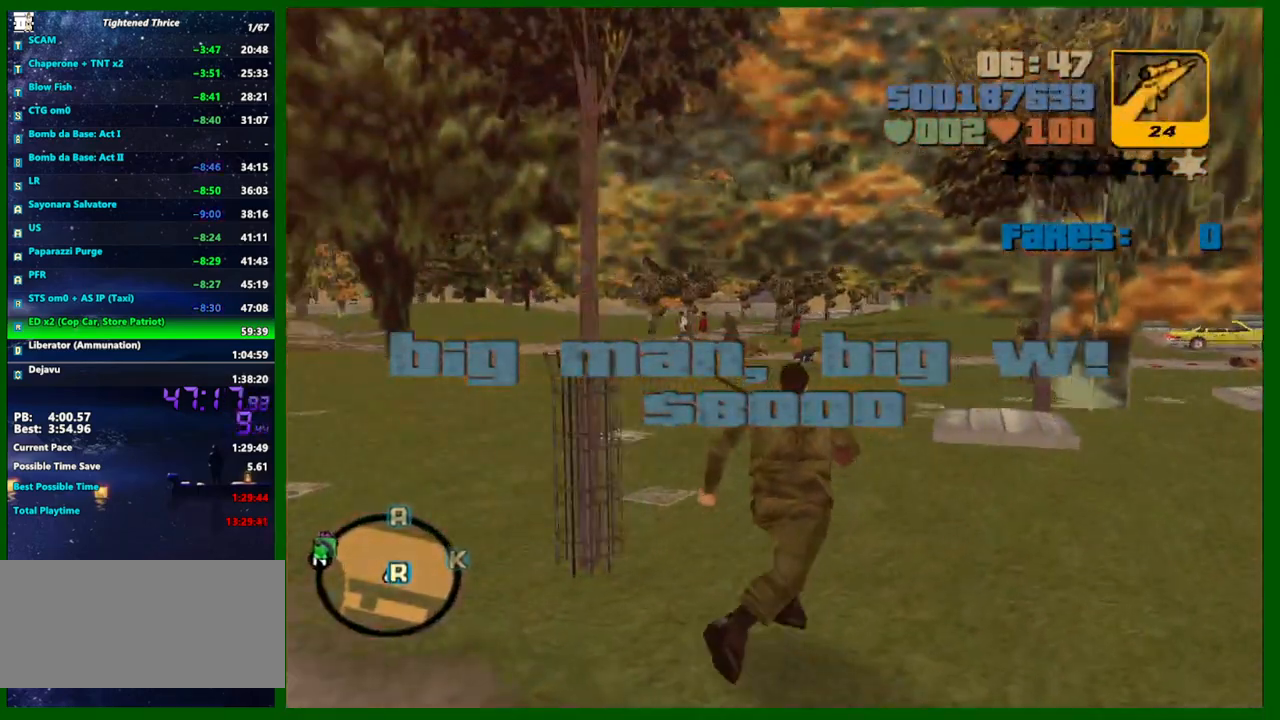
{"keys": [], "mouse": [], "events": [[50, "d", "up"], [183, "w", "up"], [283, "q", "down"], [317, "q", "up"]]}
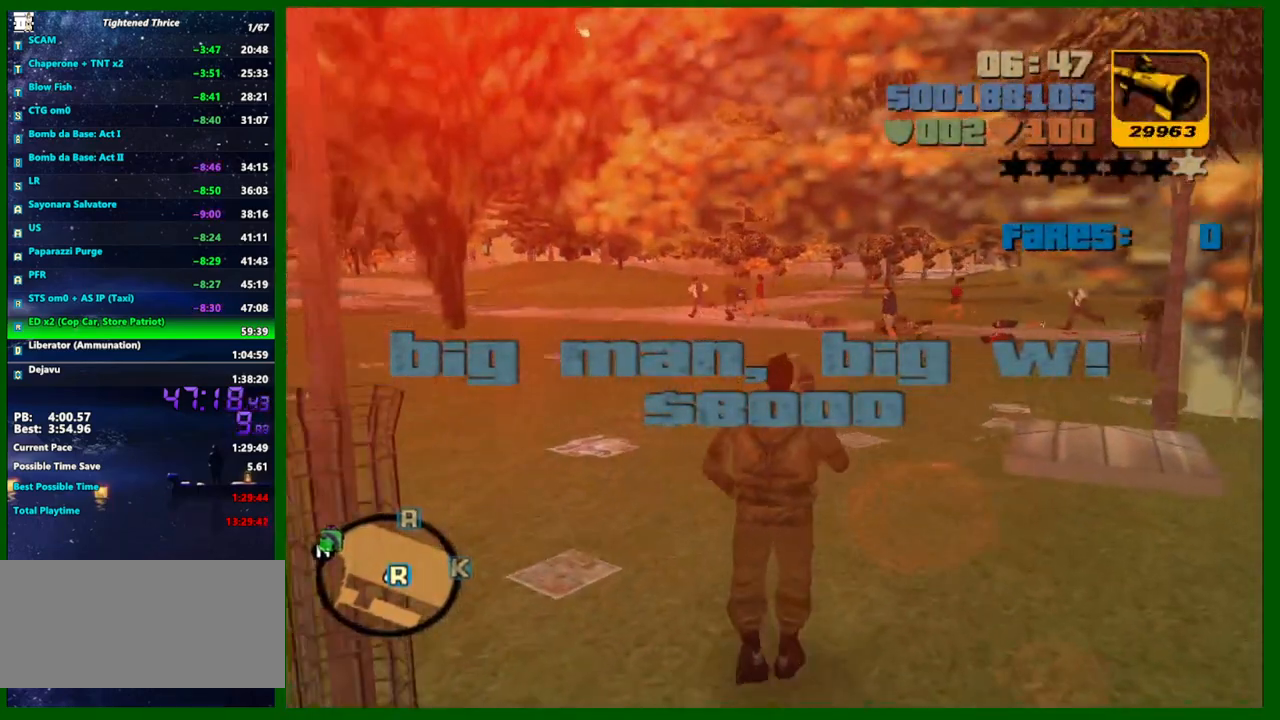
{"keys": [], "mouse": ["right"], "events": [[383, "mouse_right", "down"]]}
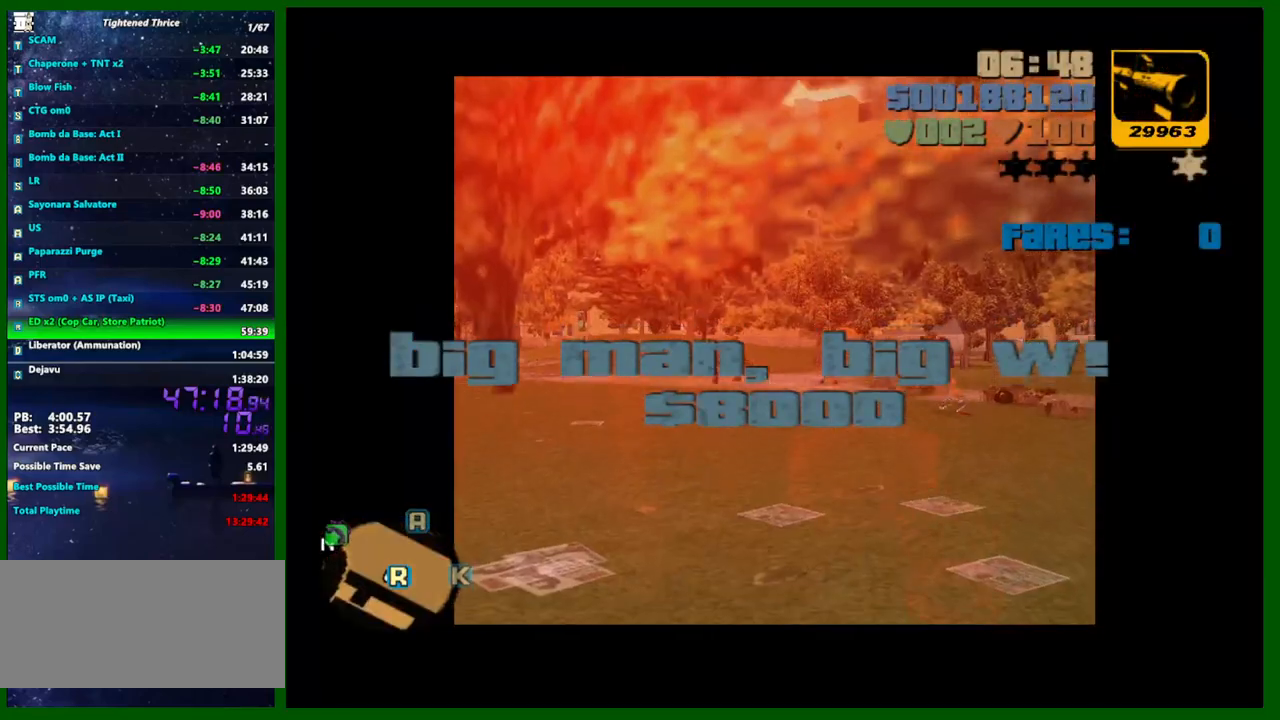
{"keys": [], "mouse": [], "events": [[217, "mouse_left", "down"], [317, "mouse_left", "up"], [350, "mouse_right", "up"]]}
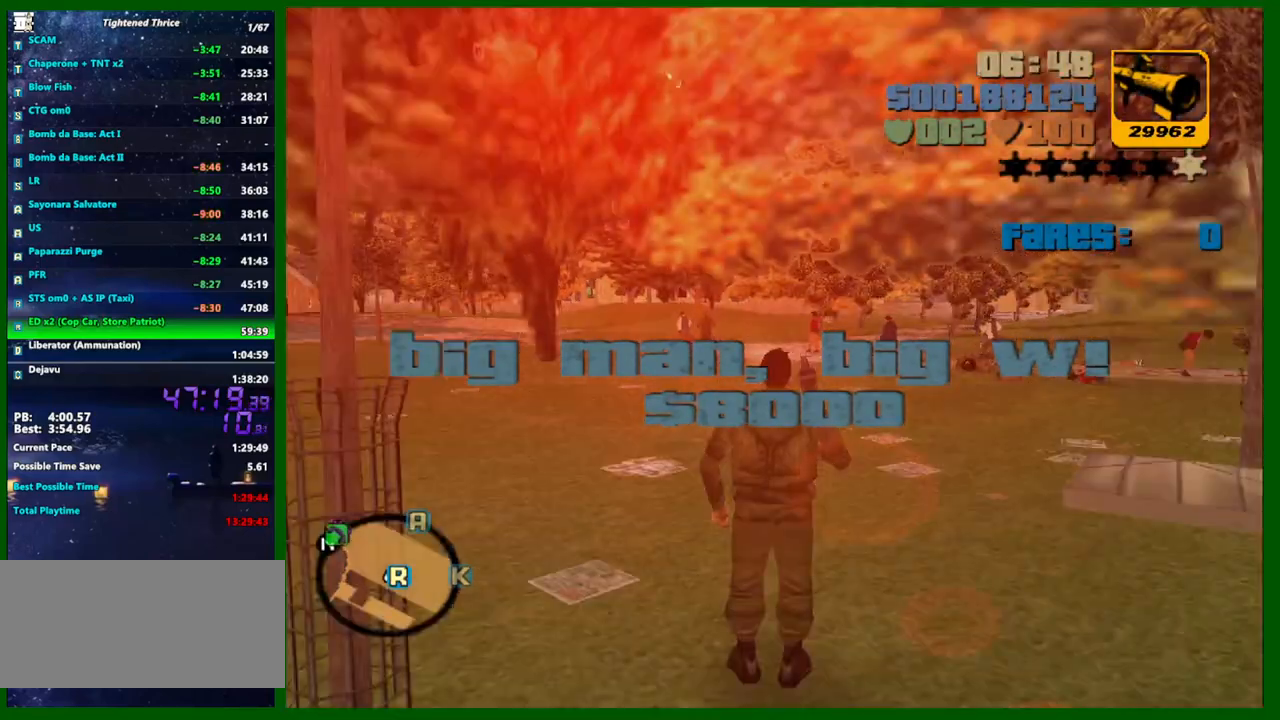
{"keys": ["a", "shift", "w"], "mouse": [], "events": [[50, "q", "down"], [50, "shift", "down"], [50, "w", "down"], [133, "q", "up"], [317, "a", "down"]]}
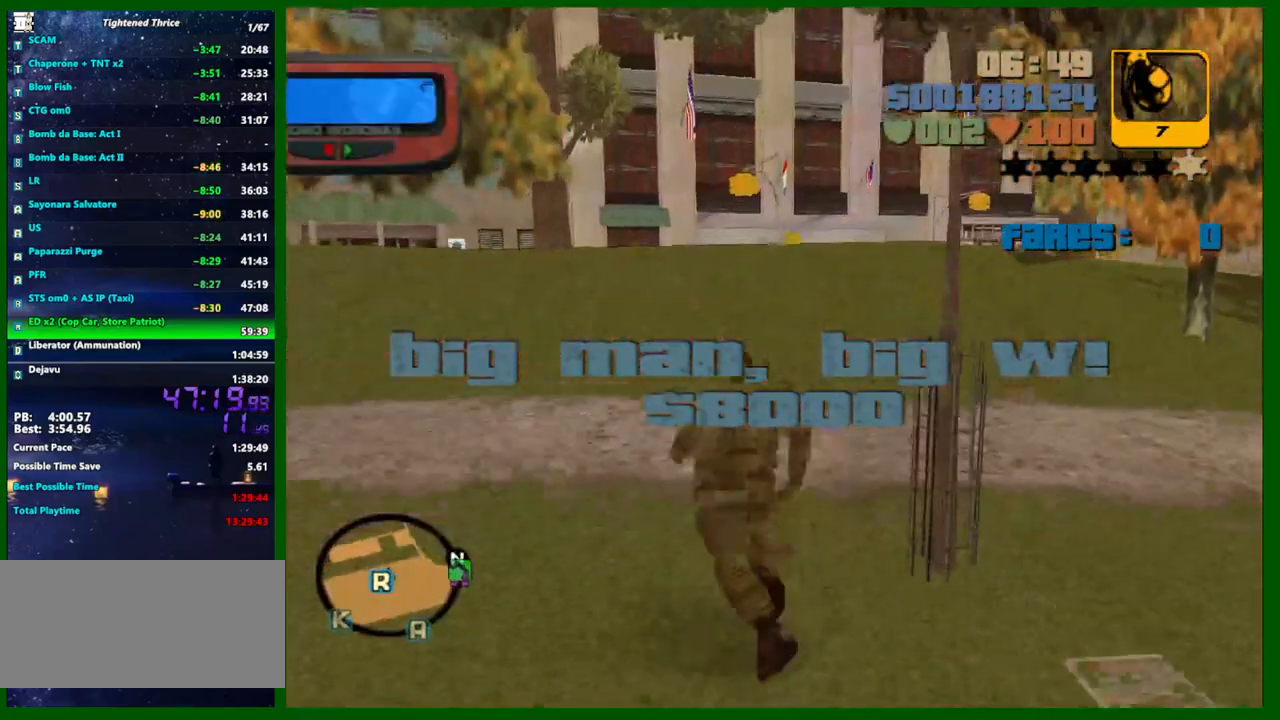
{"keys": ["shift", "w"], "mouse": [], "events": [[100, "a", "up"]]}
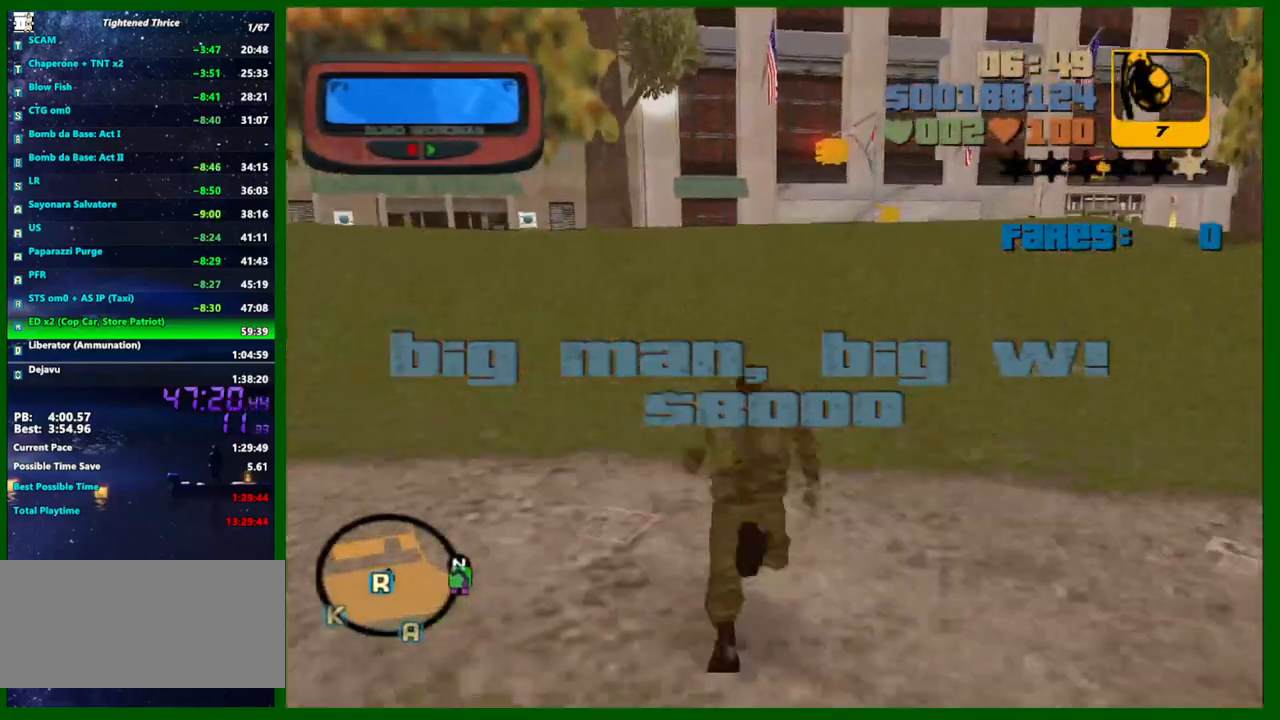
{"keys": ["shift", "w"], "mouse": [], "events": []}
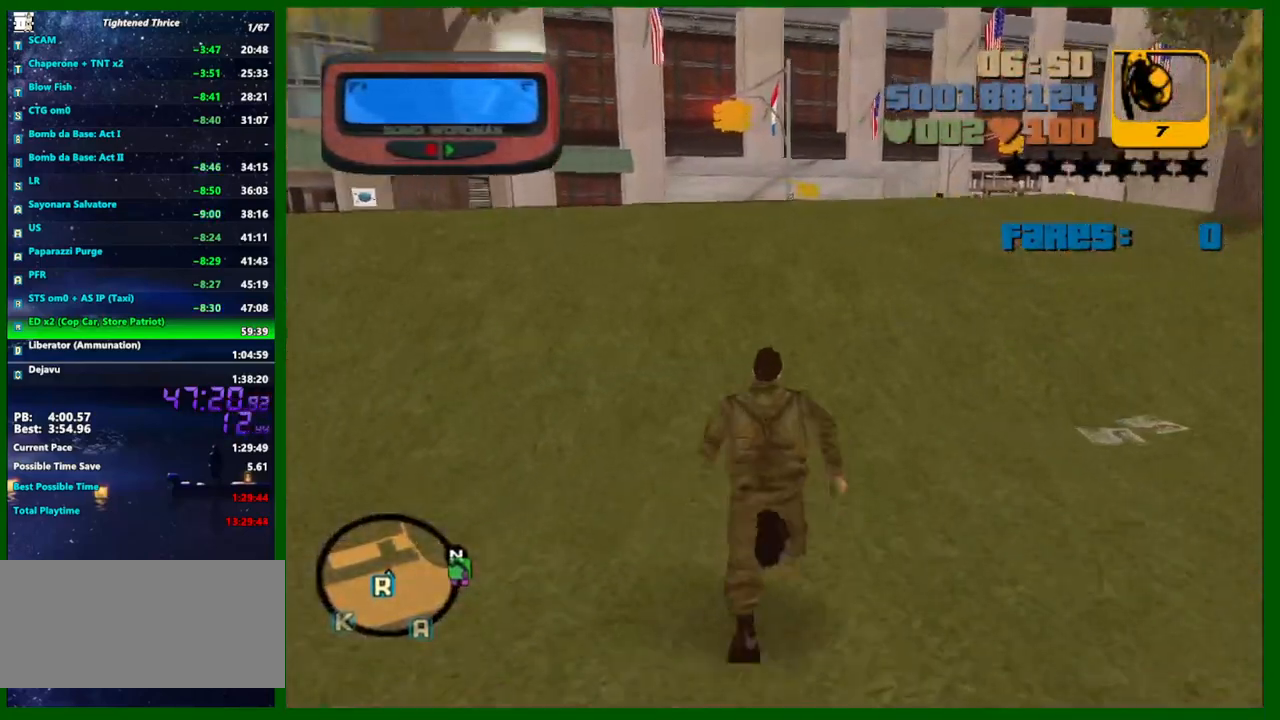
{"keys": ["shift", "w"], "mouse": [], "events": []}
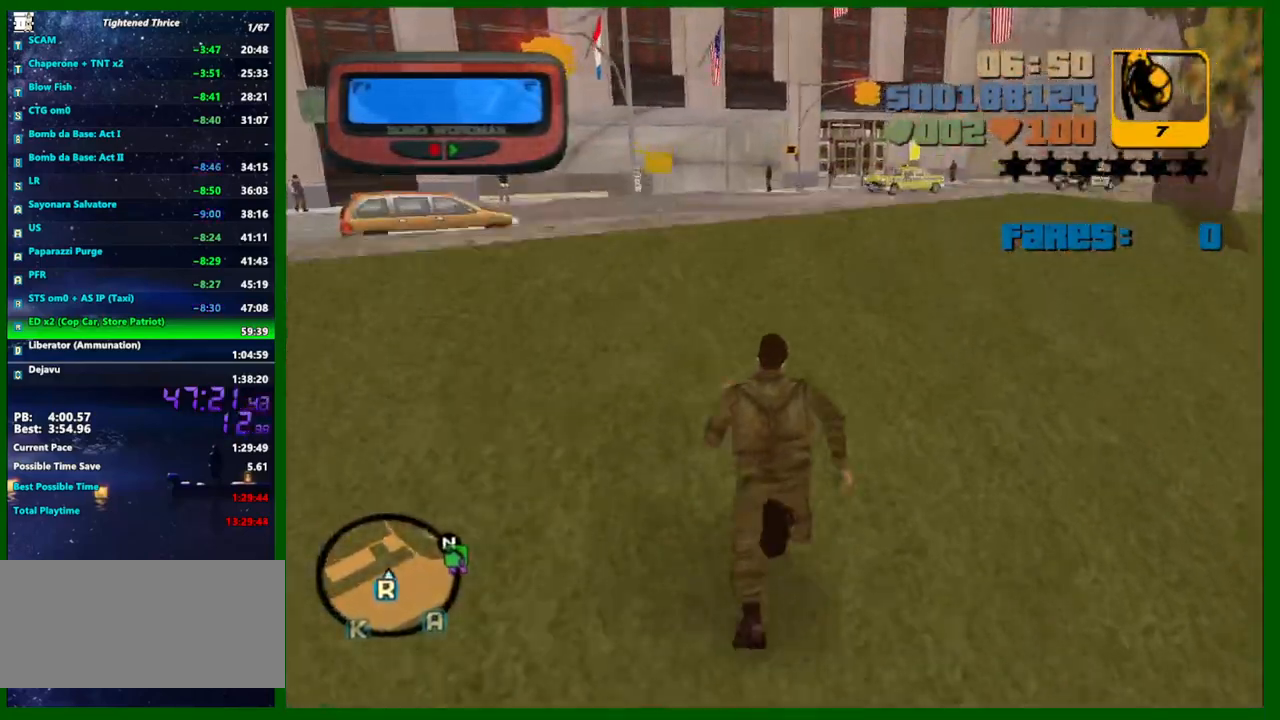
{"keys": ["shift", "w"], "mouse": [], "events": []}
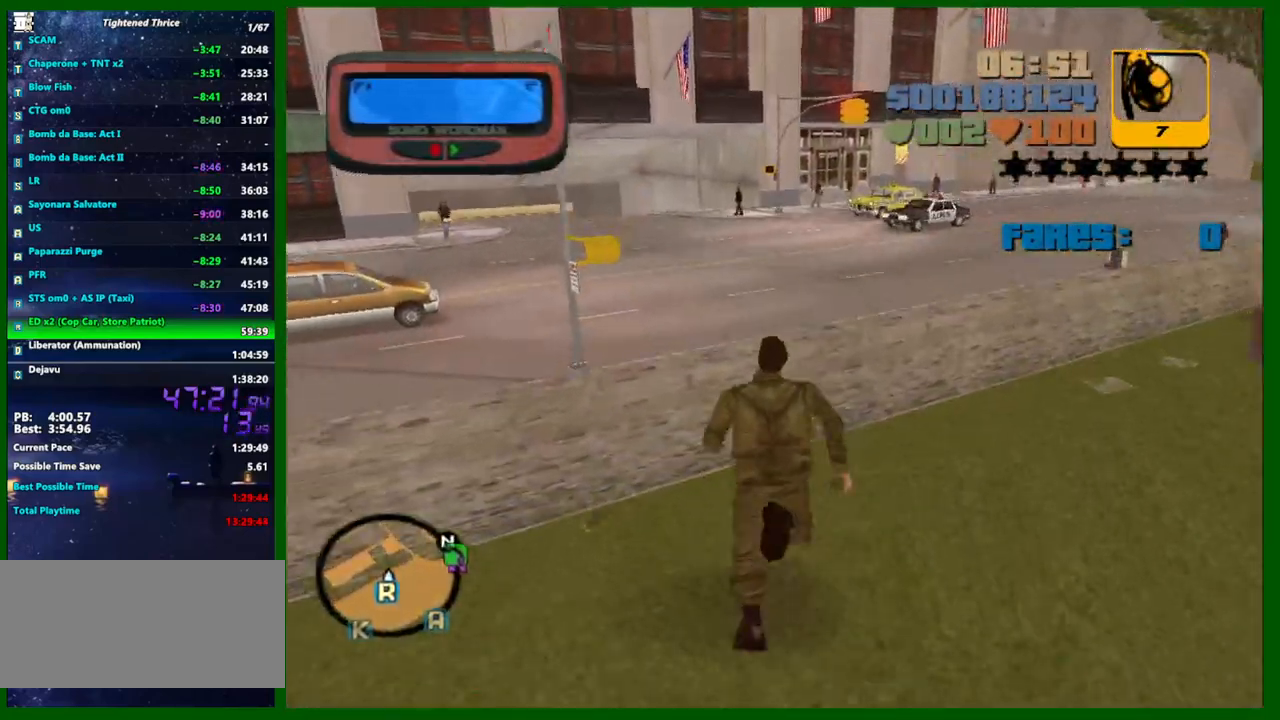
{"keys": ["shift", "w"], "mouse": [], "events": [[117, "space", "down"], [267, "space", "up"]]}
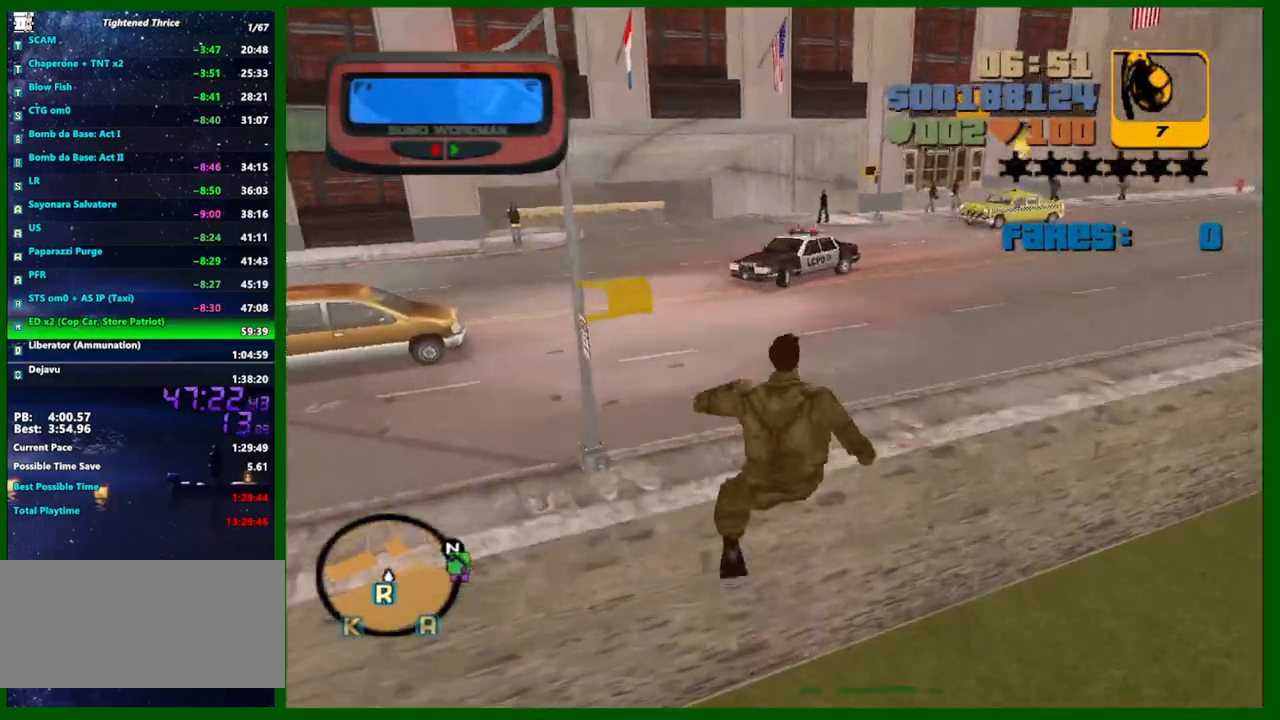
{"keys": ["d", "shift", "w"], "mouse": [], "events": [[467, "d", "down"]]}
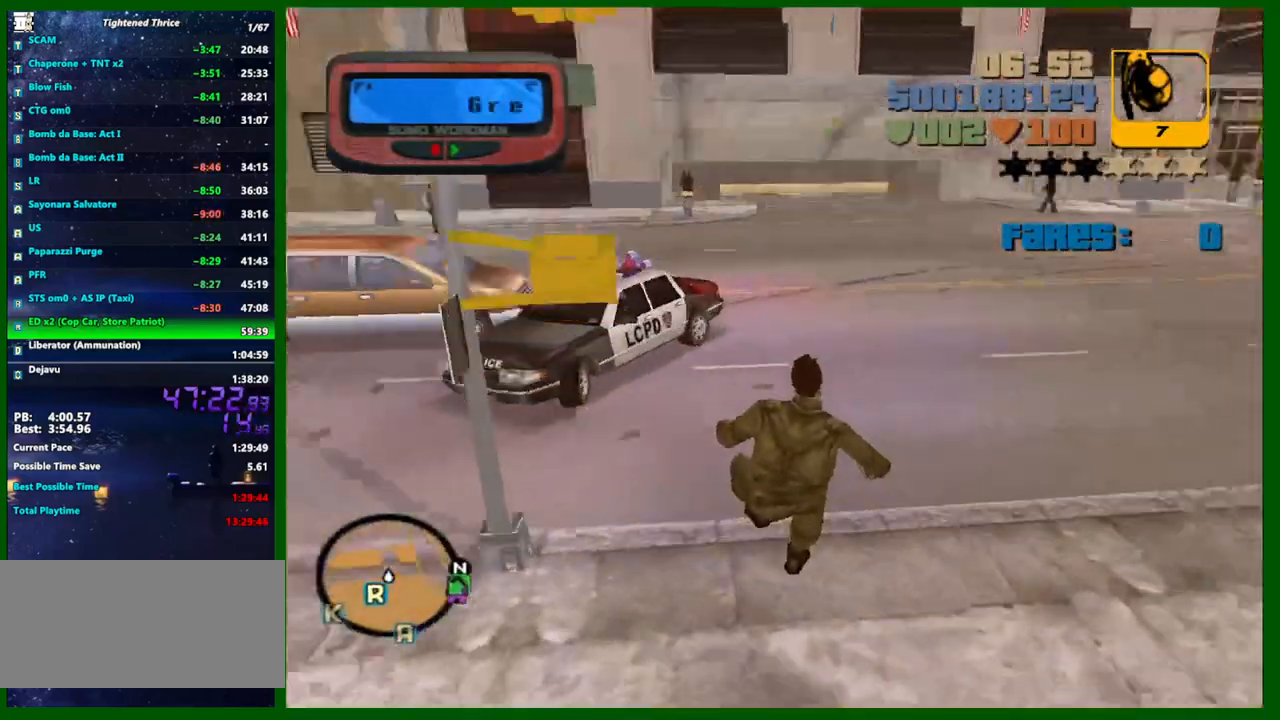
{"keys": ["d", "shift", "w"], "mouse": [], "events": [[17, "q", "down"], [117, "q", "up"]]}
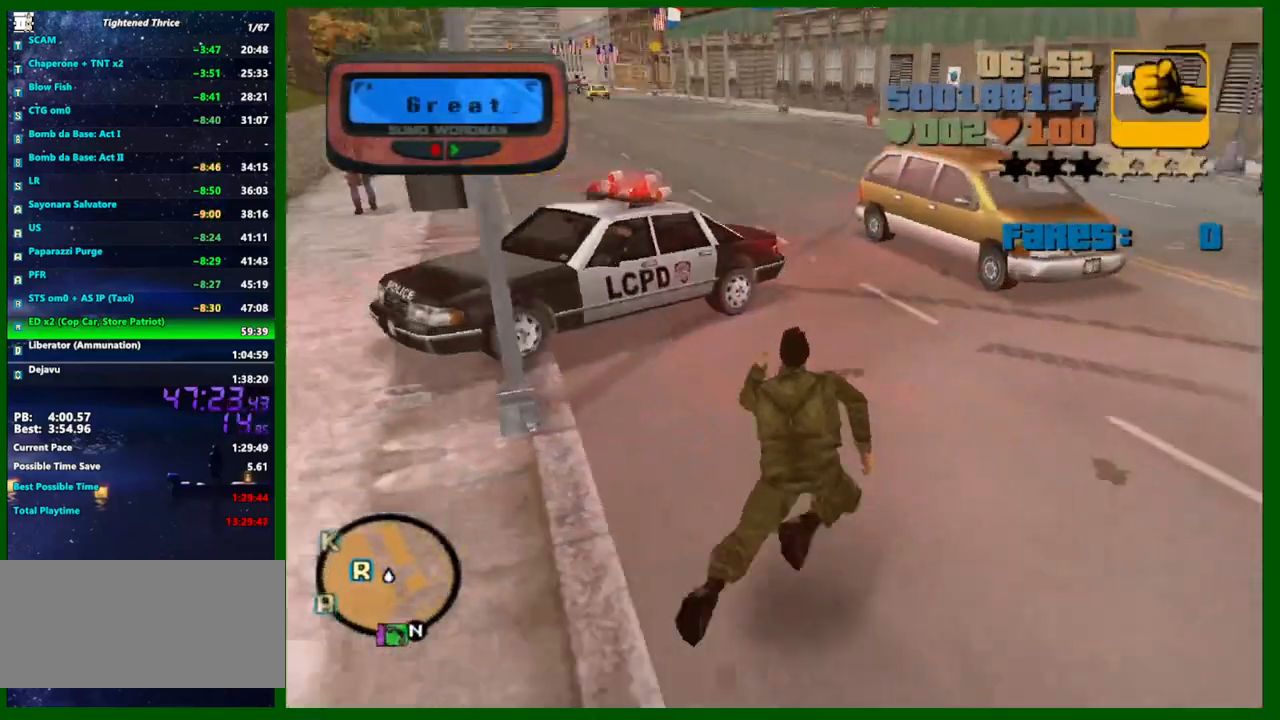
{"keys": ["w"], "mouse": [], "events": [[117, "shift", "up"], [167, "d", "up"]]}
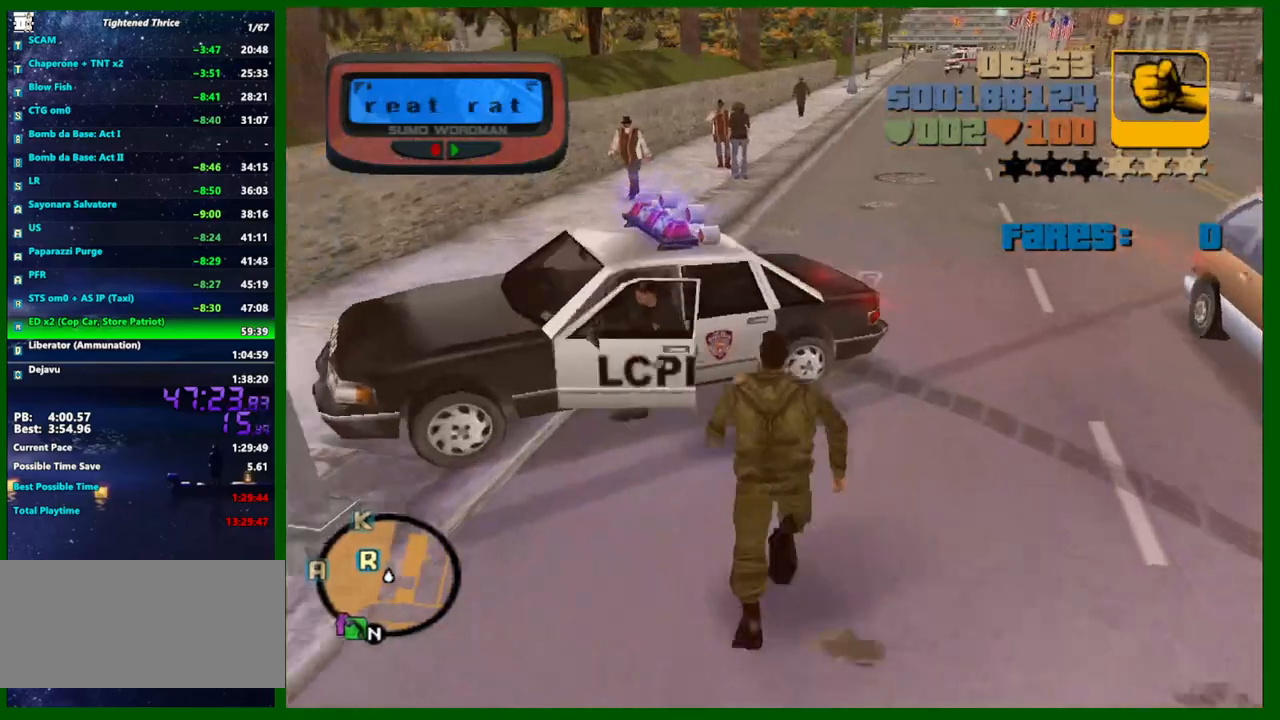
{"keys": ["shift", "w"], "mouse": [], "events": [[183, "shift", "down"]]}
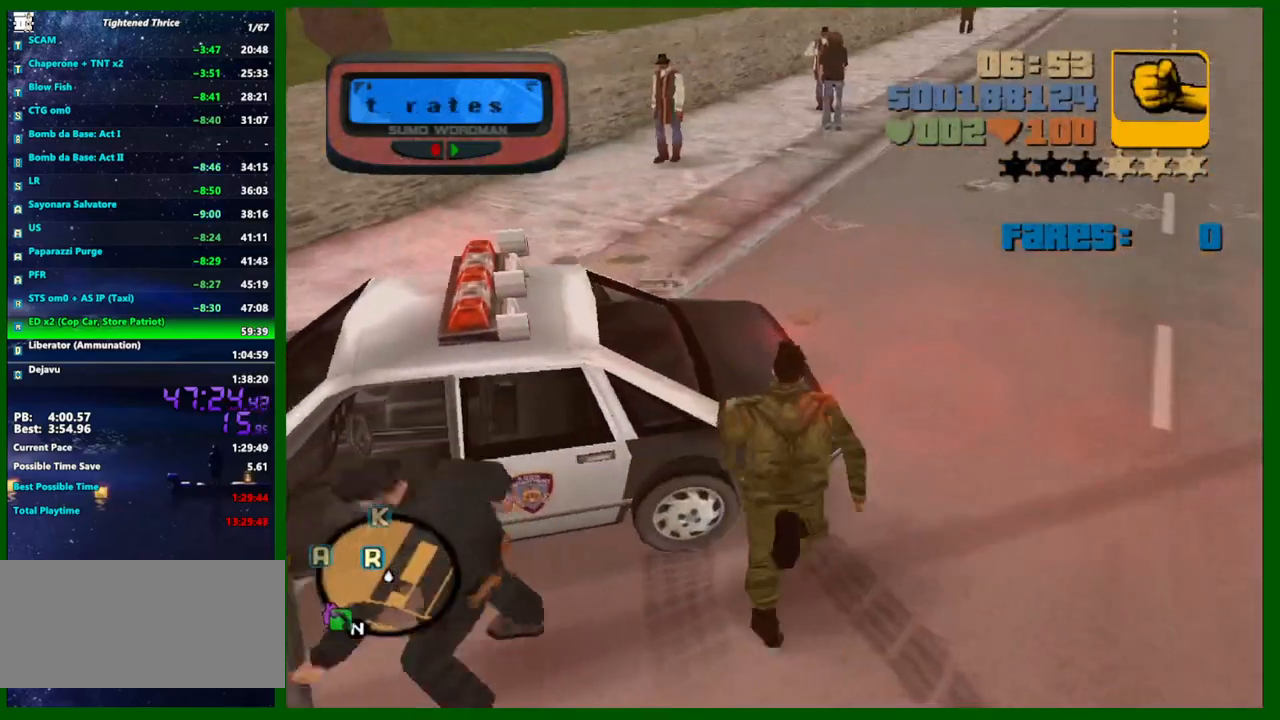
{"keys": ["shift", "w"], "mouse": [], "events": []}
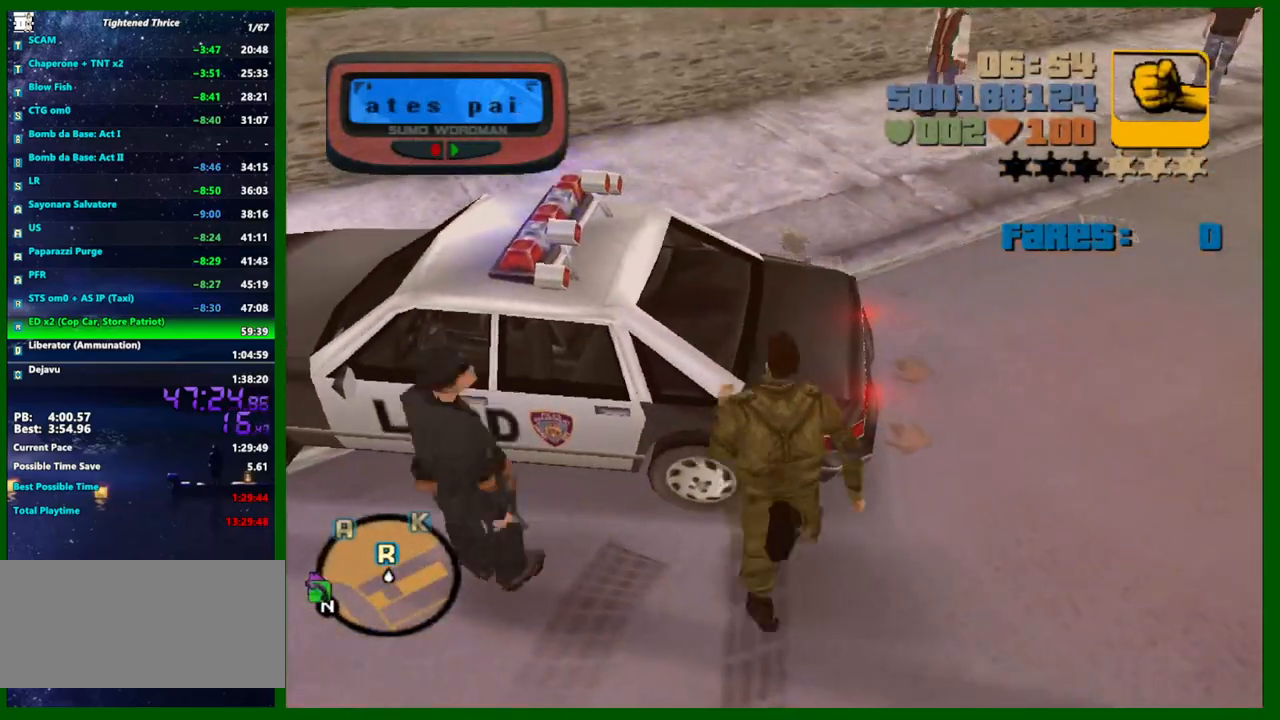
{"keys": ["a", "s"], "mouse": [], "events": [[167, "d", "down"], [267, "w", "up"], [350, "shift", "up"], [400, "s", "down"], [450, "a", "down"], [500, "d", "up"]]}
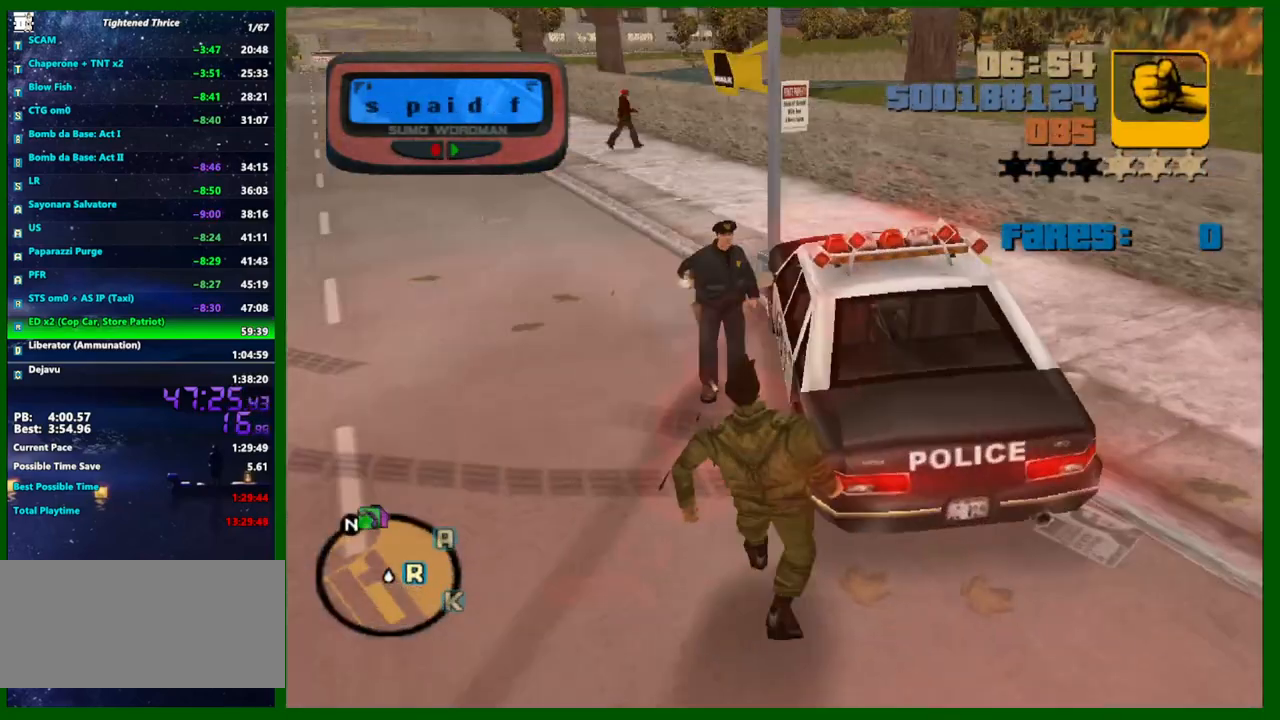
{"keys": ["a", "shift", "w"], "mouse": [], "events": [[233, "shift", "down"], [317, "s", "up"], [417, "w", "down"]]}
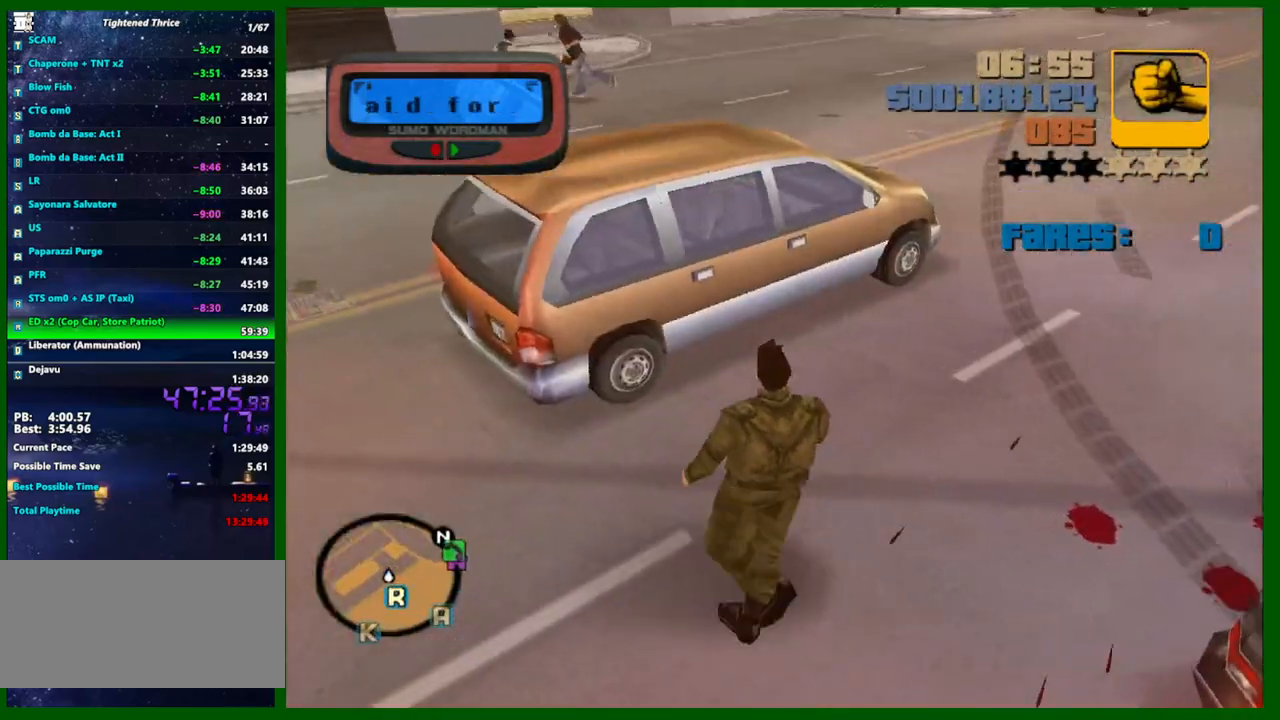
{"keys": ["a", "shift", "w"], "mouse": [], "events": [[150, "a", "up"], [433, "a", "down"]]}
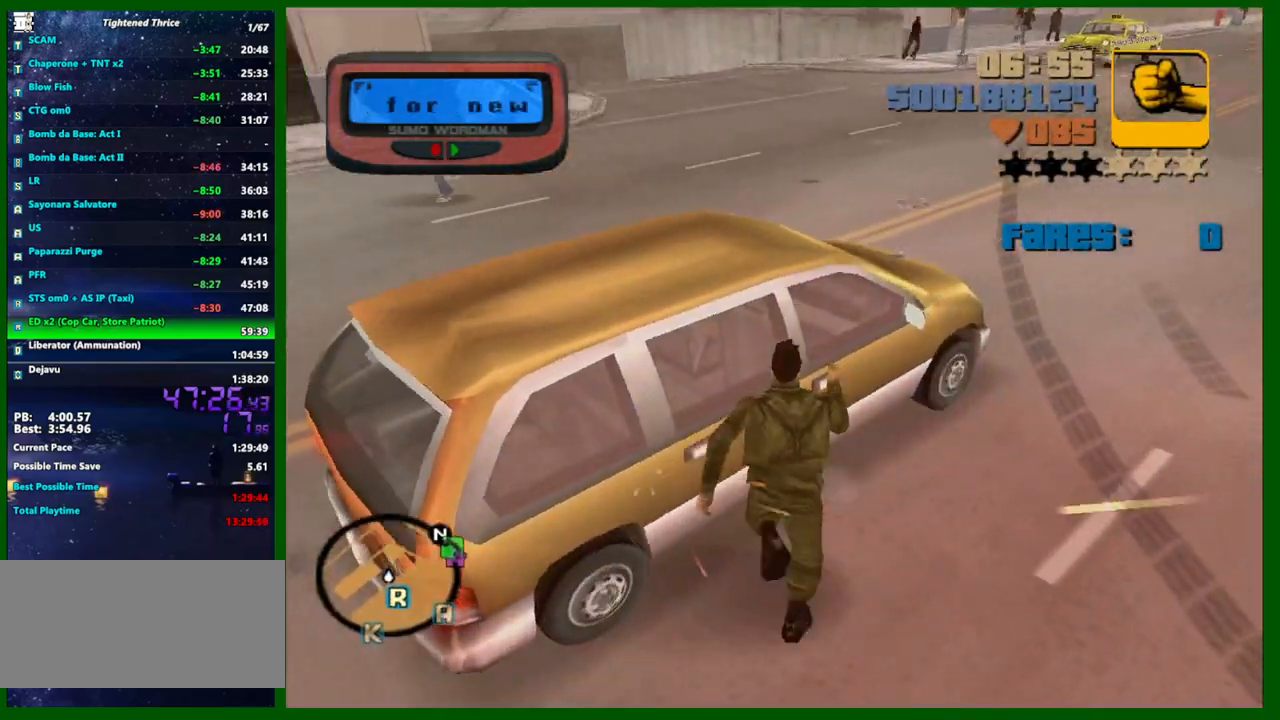
{"keys": ["d", "shift"], "mouse": [], "events": [[33, "w", "up"], [217, "s", "down"], [317, "d", "down"], [350, "a", "up"], [500, "s", "up"]]}
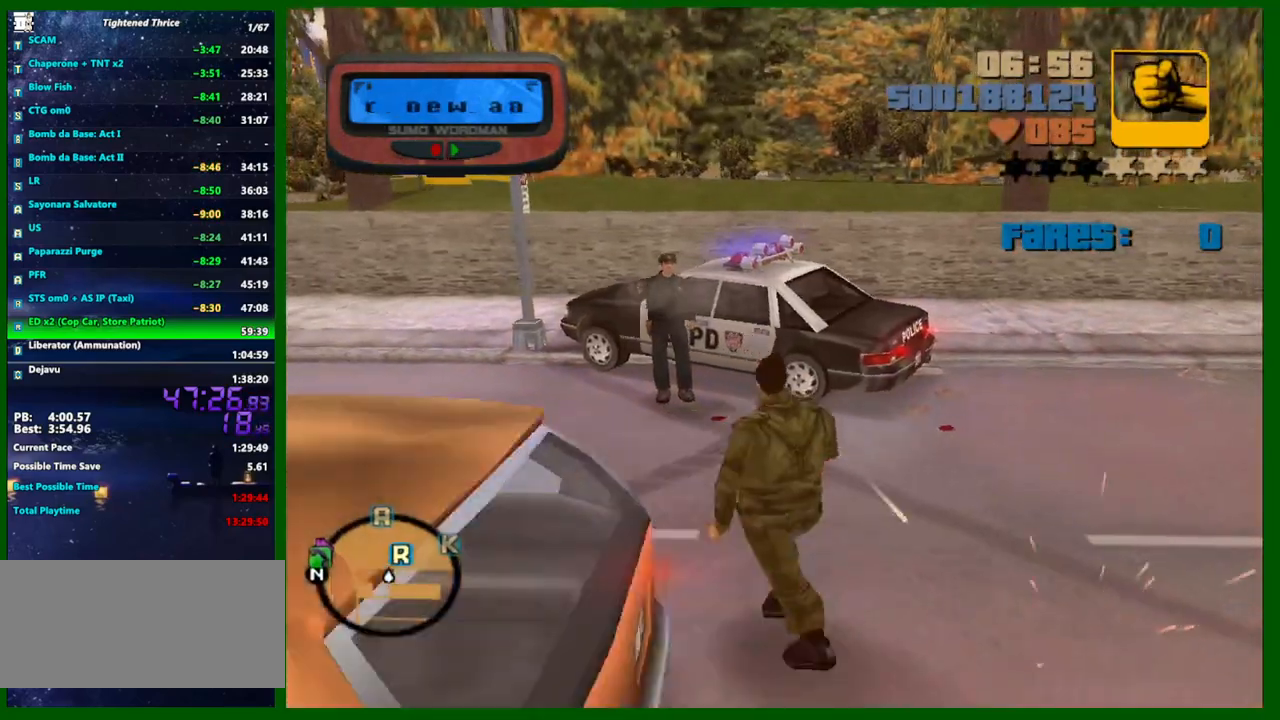
{"keys": ["d", "shift", "w"], "mouse": [], "events": [[133, "w", "down"]]}
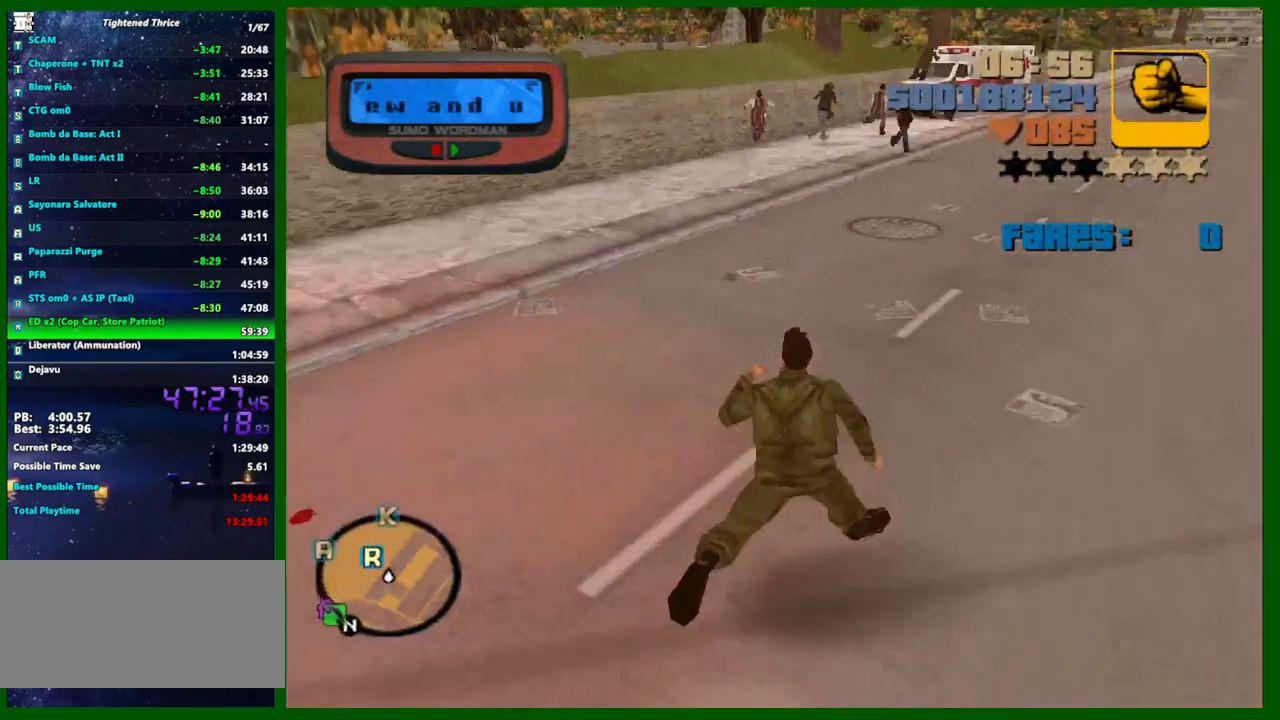
{"keys": ["d", "shift", "w"], "mouse": [], "events": []}
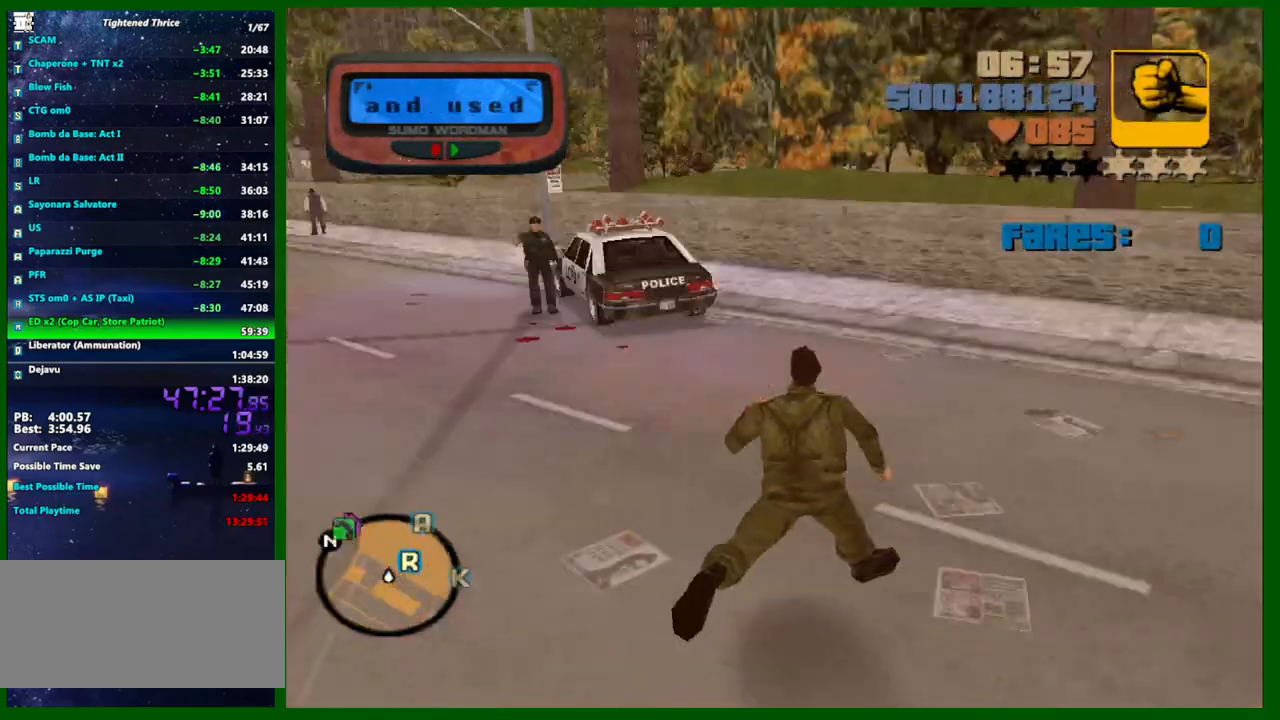
{"keys": ["a", "d", "shift", "w"], "mouse": [], "events": [[117, "a", "down"], [117, "d", "up"], [500, "d", "down"]]}
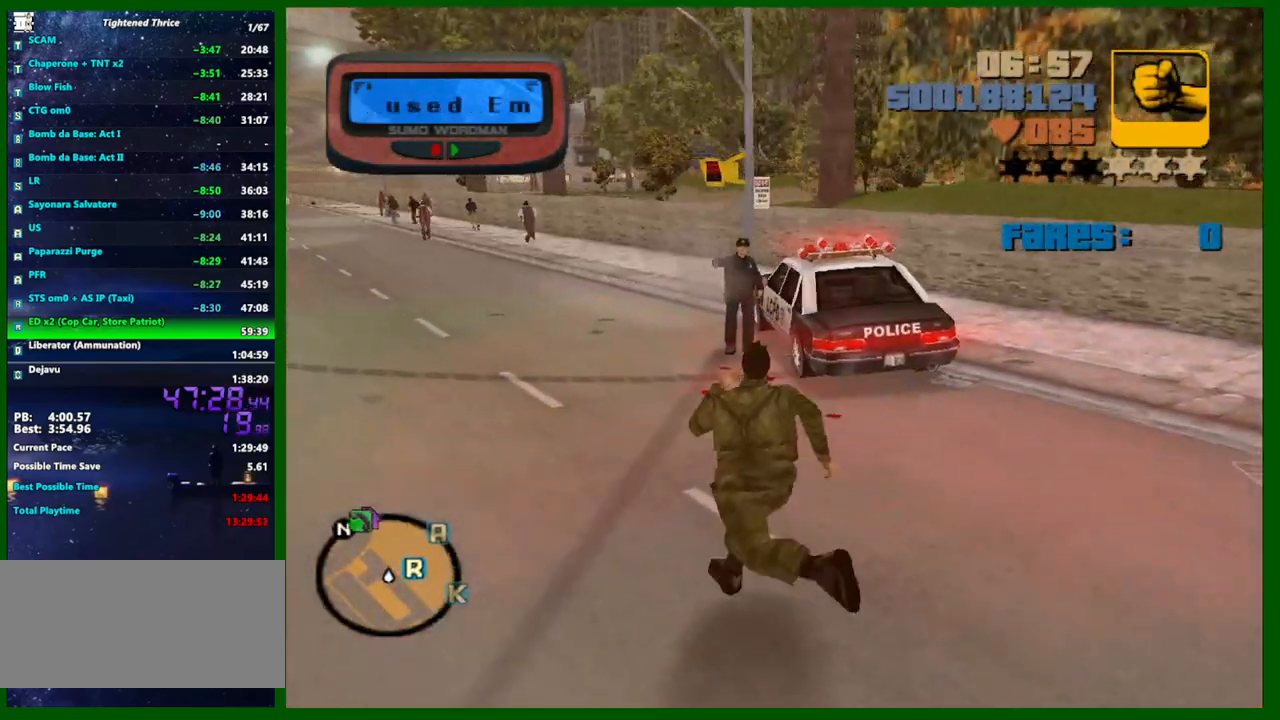
{"keys": ["shift", "w"], "mouse": [], "events": [[50, "a", "up"], [183, "d", "up"], [333, "d", "down"], [467, "d", "up"]]}
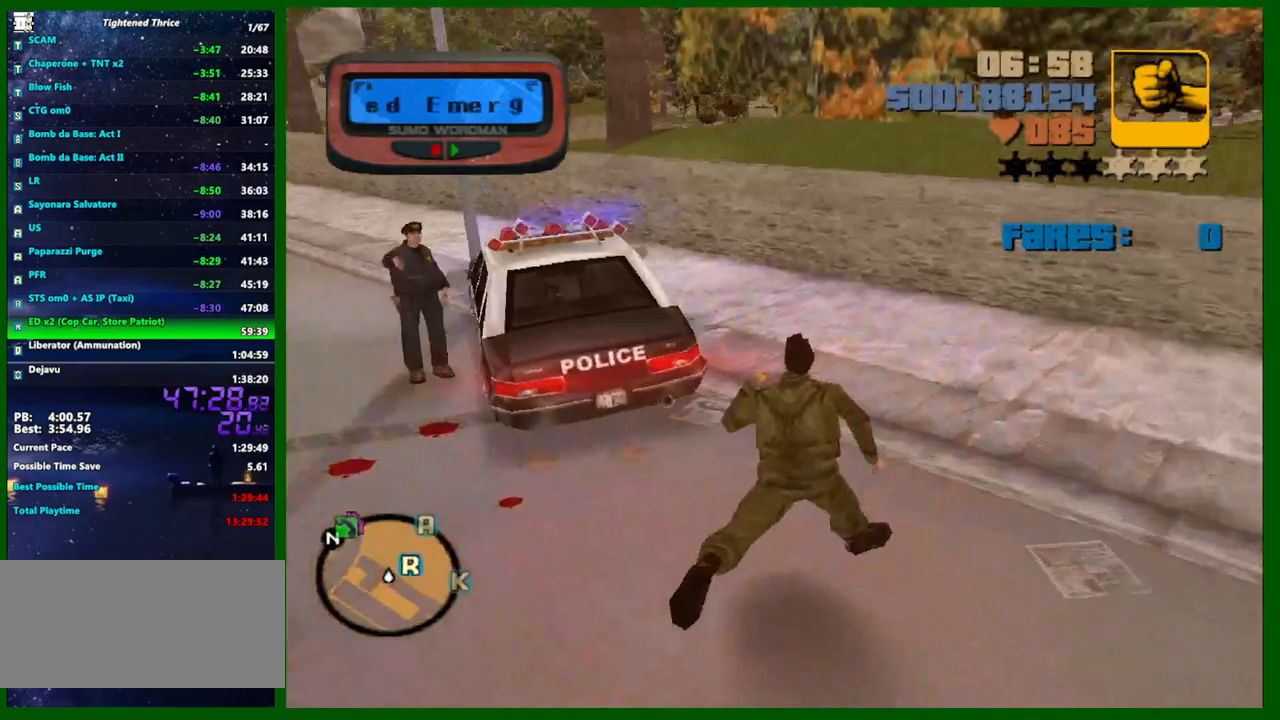
{"keys": [], "mouse": [], "events": [[67, "shift", "up"], [333, "f", "down"], [433, "f", "up"], [433, "w", "up"]]}
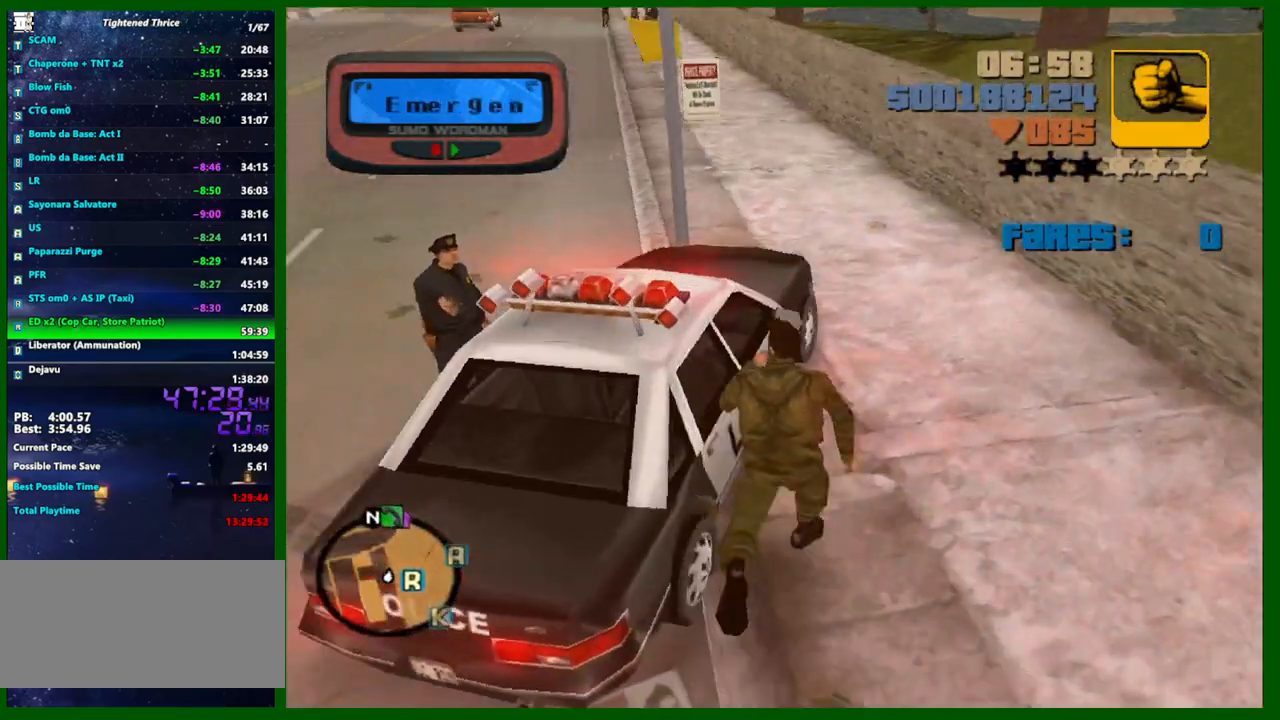
{"keys": [], "mouse": [], "events": []}
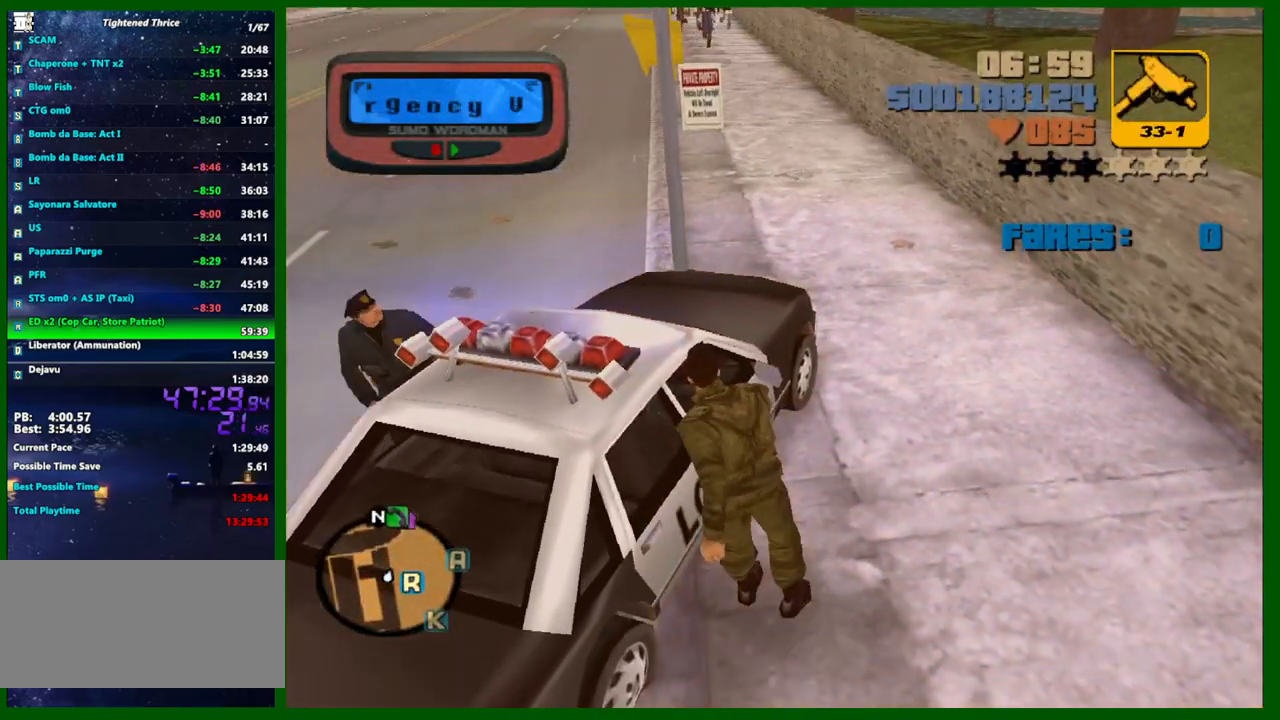
{"keys": [], "mouse": [], "events": []}
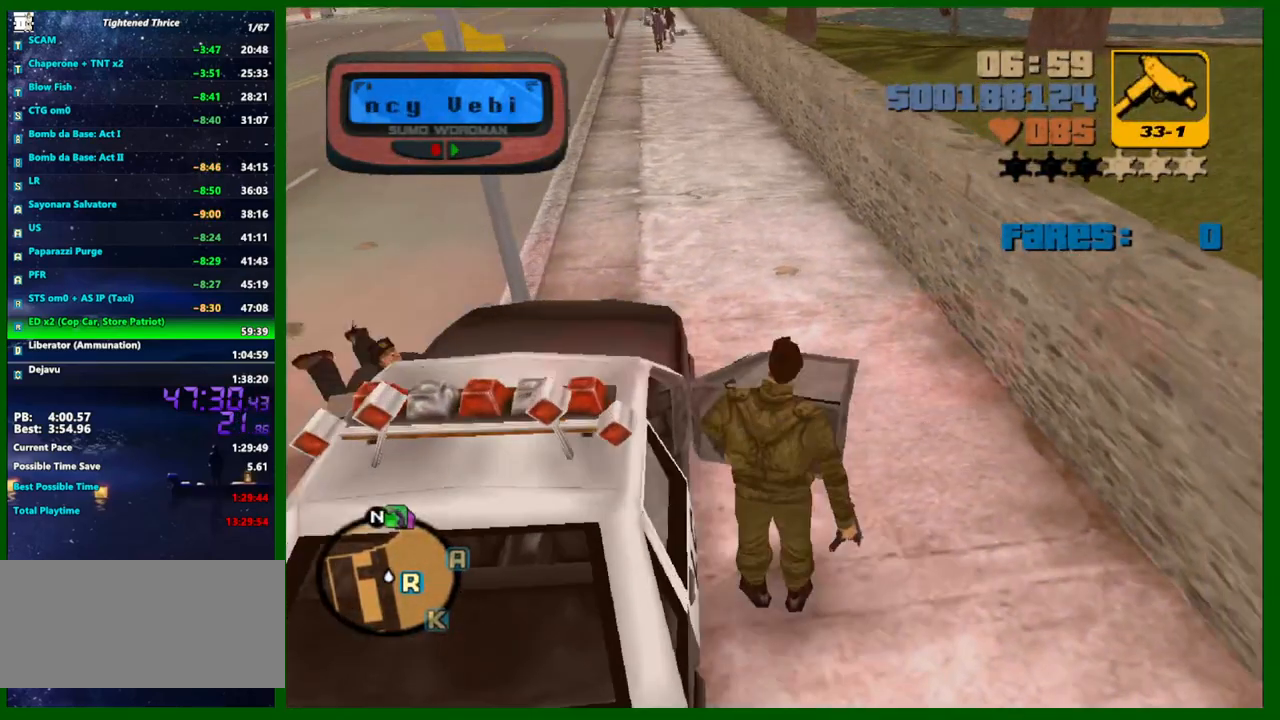
{"keys": [], "mouse": [], "events": []}
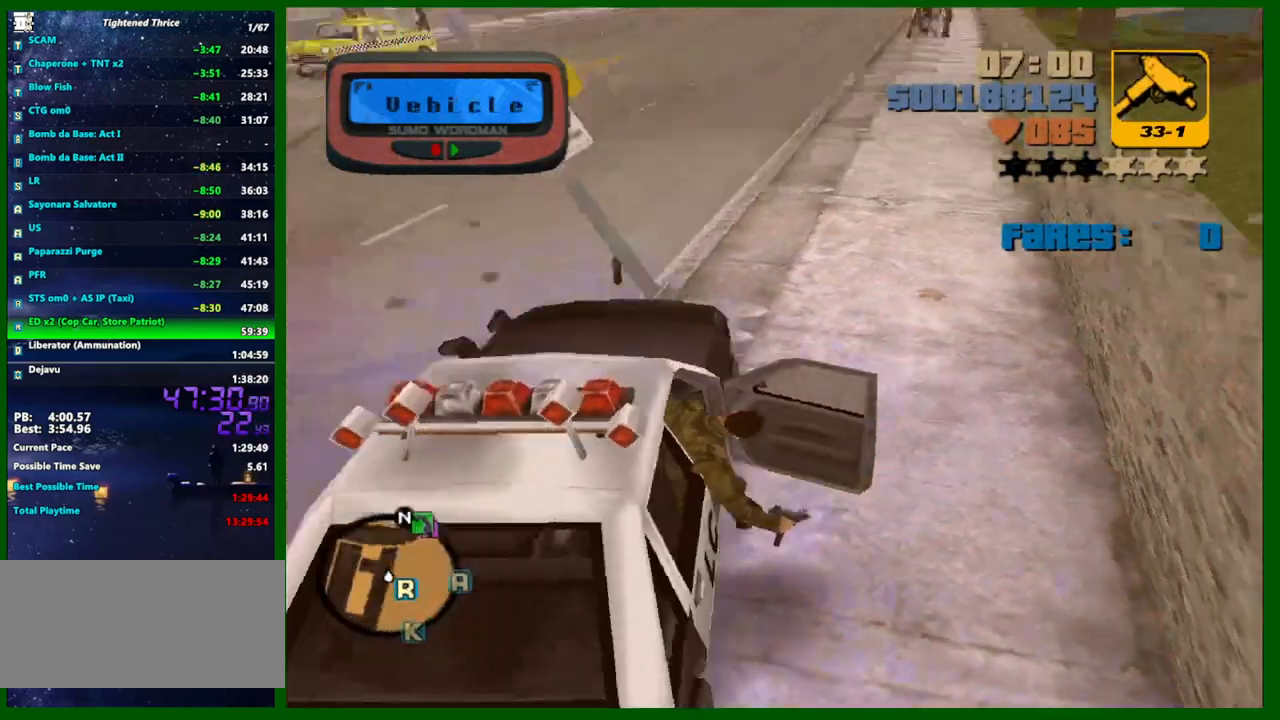
{"keys": ["d", "w"], "mouse": [], "events": [[450, "d", "down"], [500, "w", "down"]]}
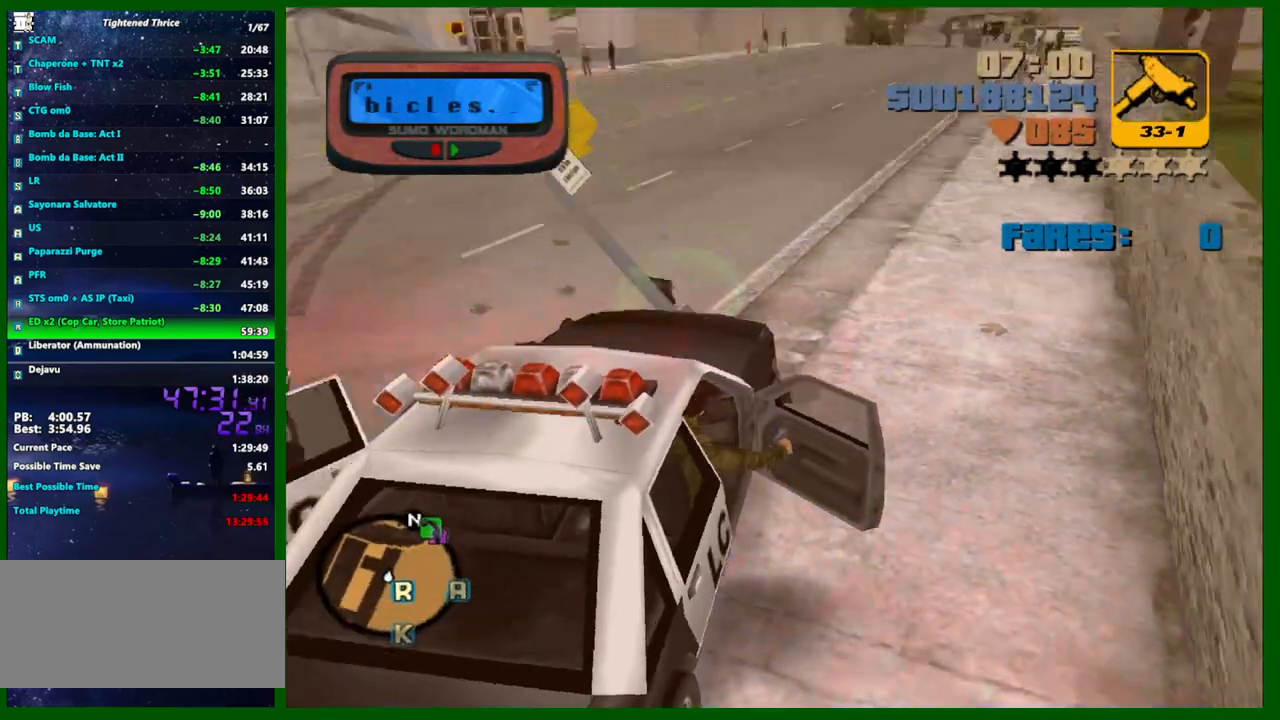
{"keys": ["d", "w"], "mouse": [], "events": []}
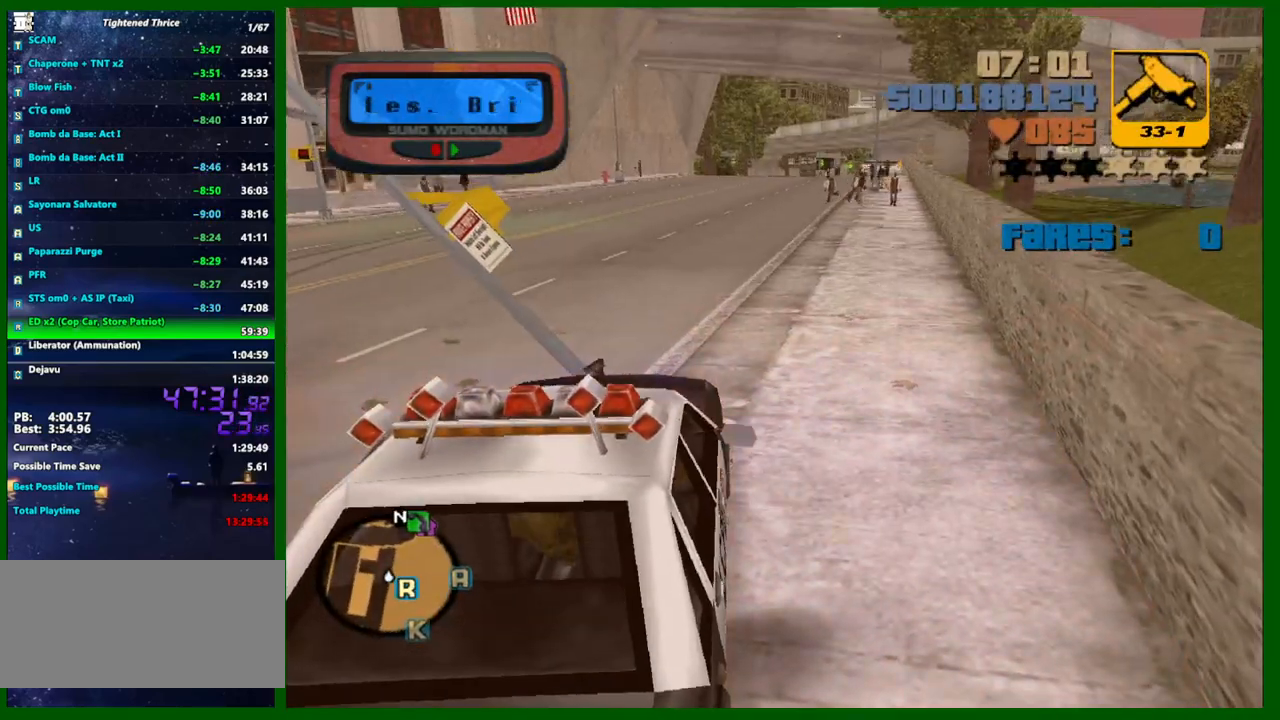
{"keys": ["d", "w"], "mouse": [], "events": []}
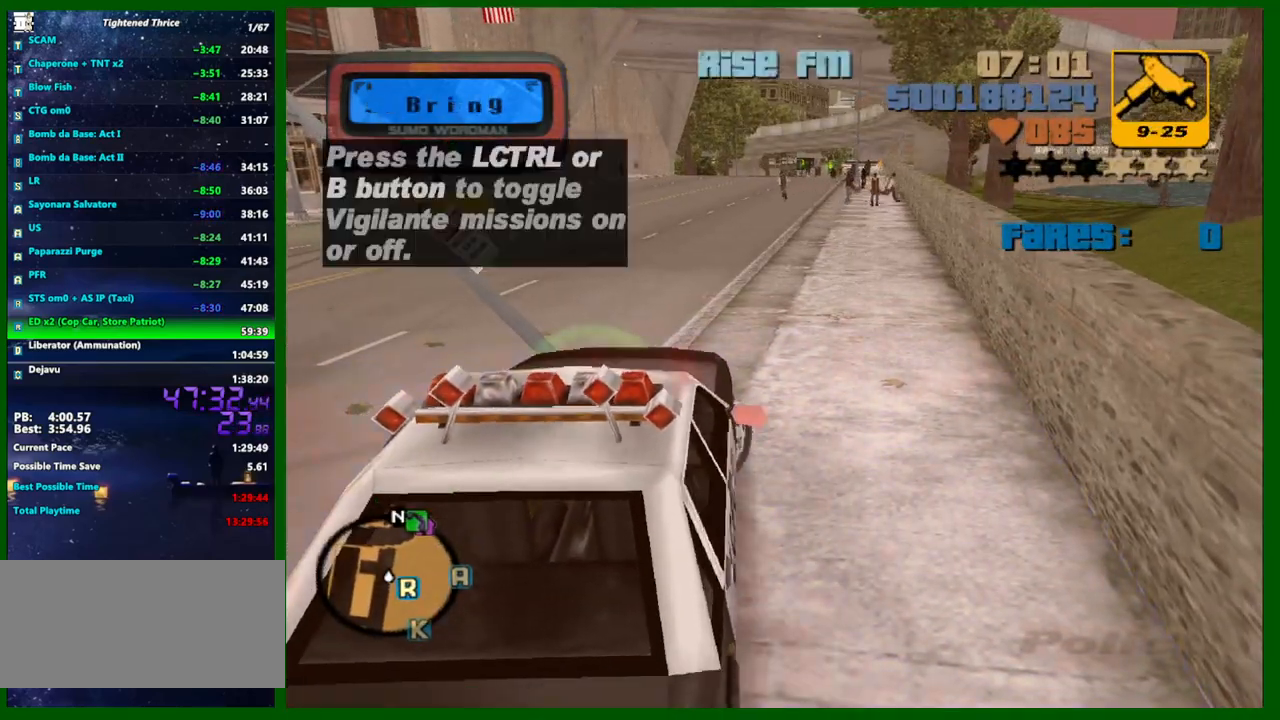
{"keys": ["d", "w"], "mouse": [], "events": []}